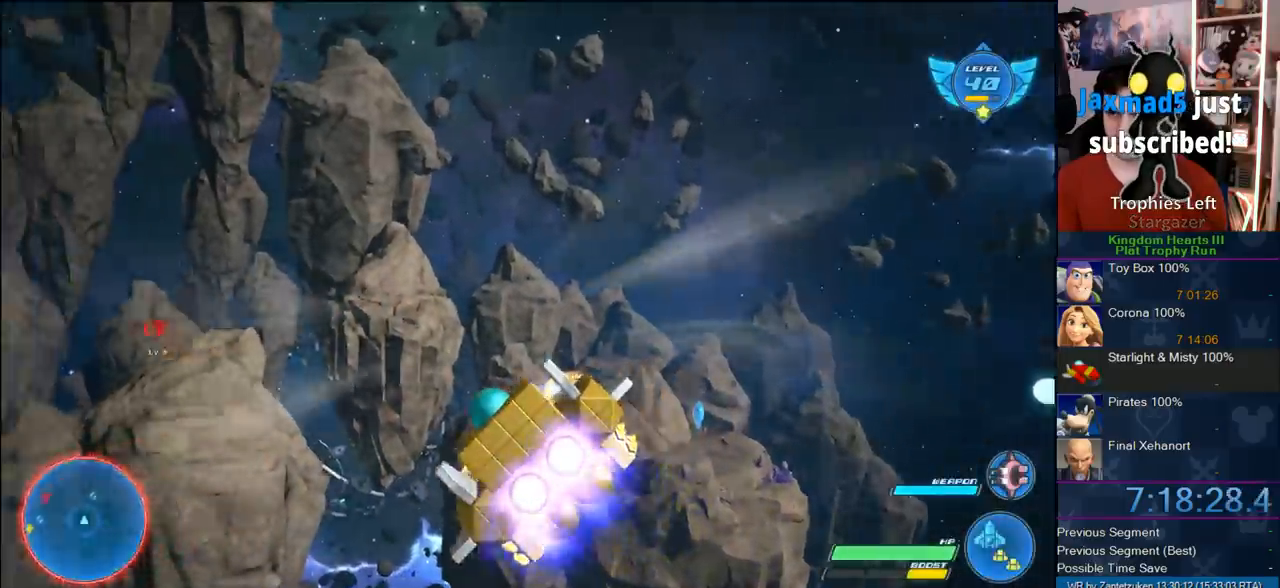
Gameplay with a controller (PlayStation layout); each line is a JSON object with the inputs held at the frame after it. "events" lists button and stick changes between this image and that frame as [ms after this image, input, new state], when the widget could be followed in between.
{"buttons": [], "left_stick": "right", "right_stick": "center", "events": [[350, "left_stick", "center"], [433, "left_stick", "right"]]}
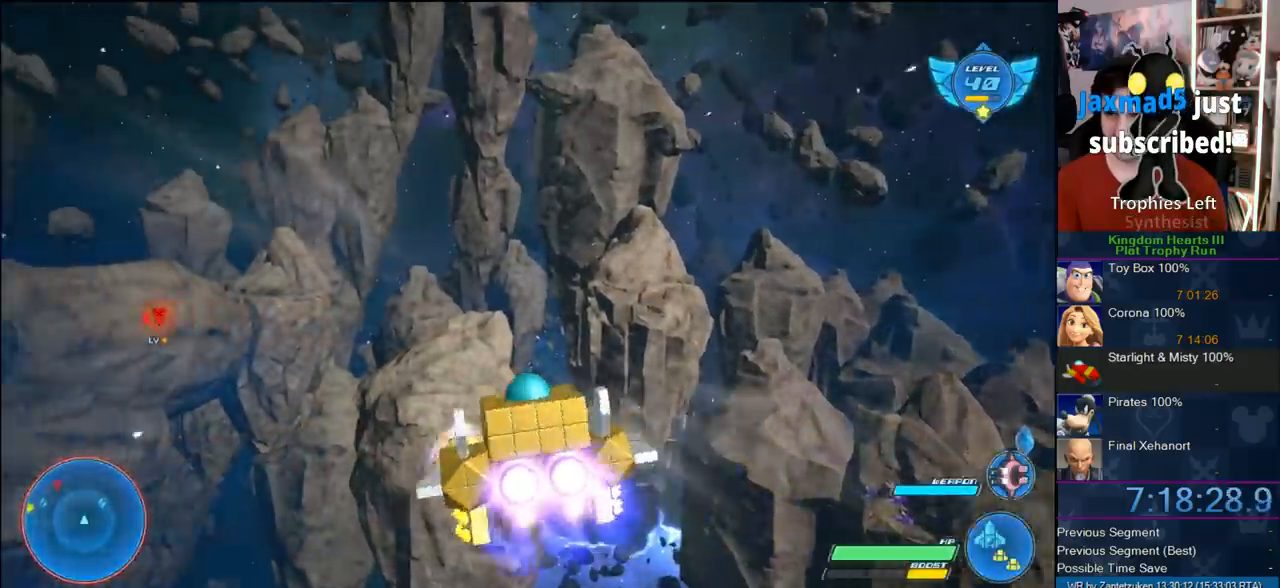
{"buttons": [], "left_stick": "right", "right_stick": "center", "events": []}
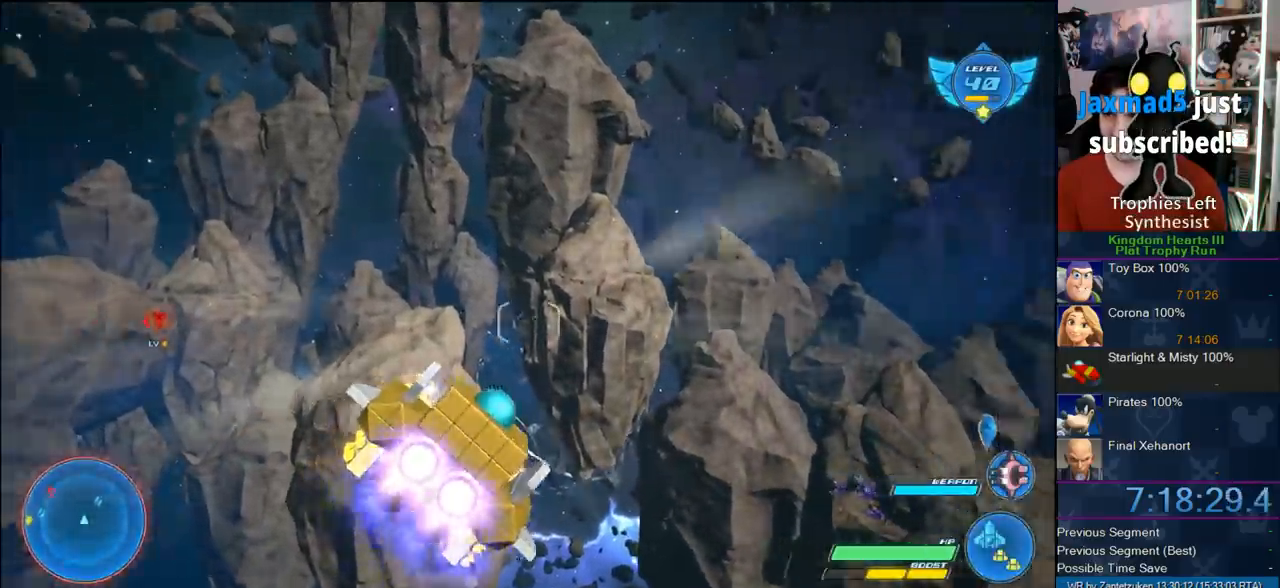
{"buttons": [], "left_stick": "right", "right_stick": "center", "events": [[50, "L1", "down"], [167, "L1", "up"]]}
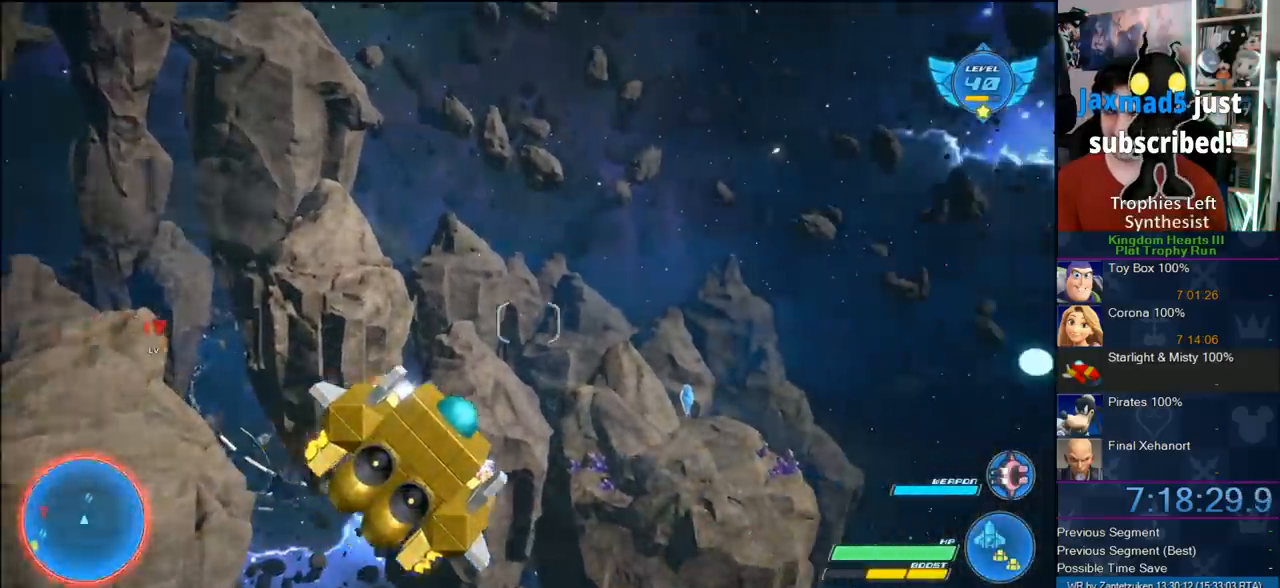
{"buttons": [], "left_stick": "right", "right_stick": "center", "events": []}
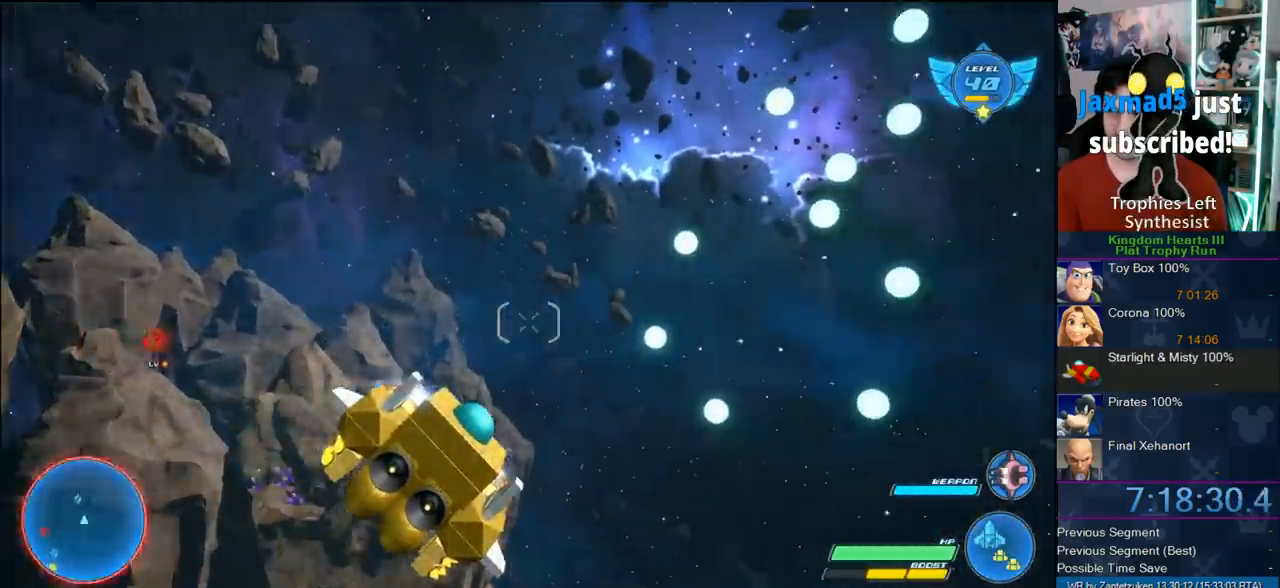
{"buttons": ["TOUCHPAD"], "left_stick": "center", "right_stick": "center", "events": [[167, "left_stick", "up-right"], [450, "TOUCHPAD", "down"], [450, "left_stick", "center"]]}
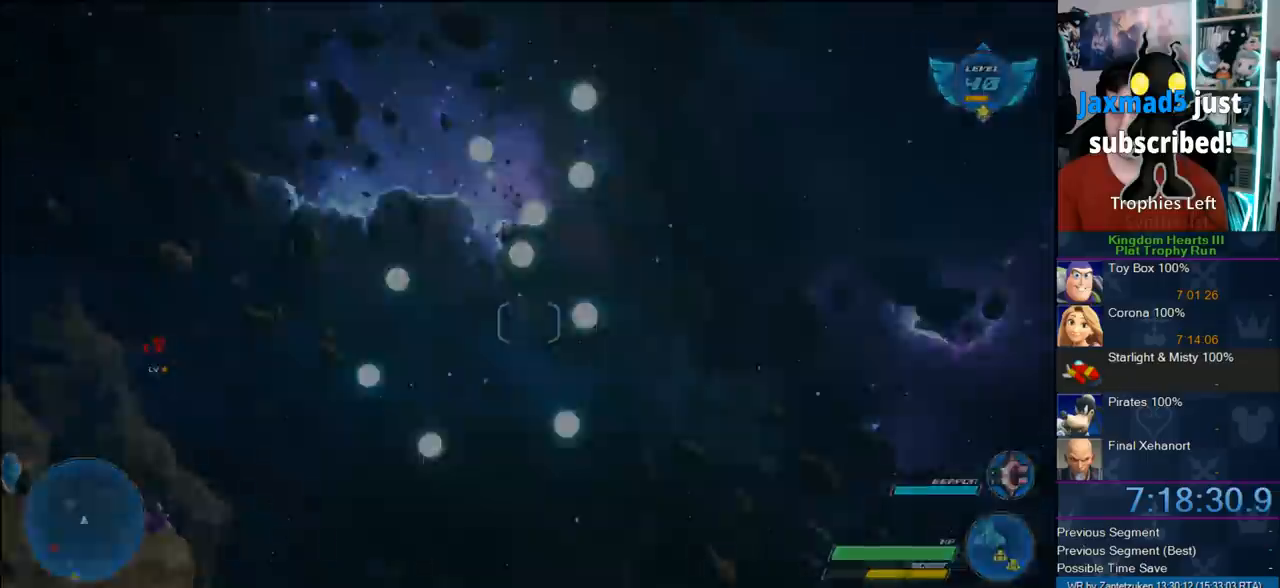
{"buttons": [], "left_stick": "center", "right_stick": "center", "events": [[50, "TOUCHPAD", "up"]]}
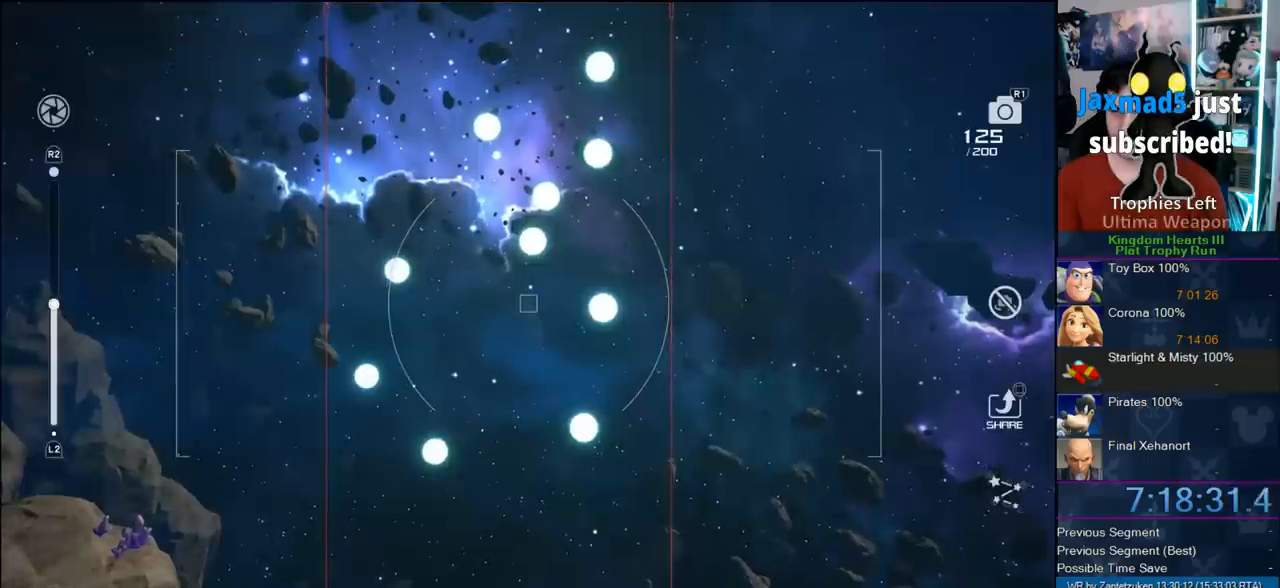
{"buttons": ["L2"], "left_stick": "center", "right_stick": "center", "events": [[333, "L2", "down"]]}
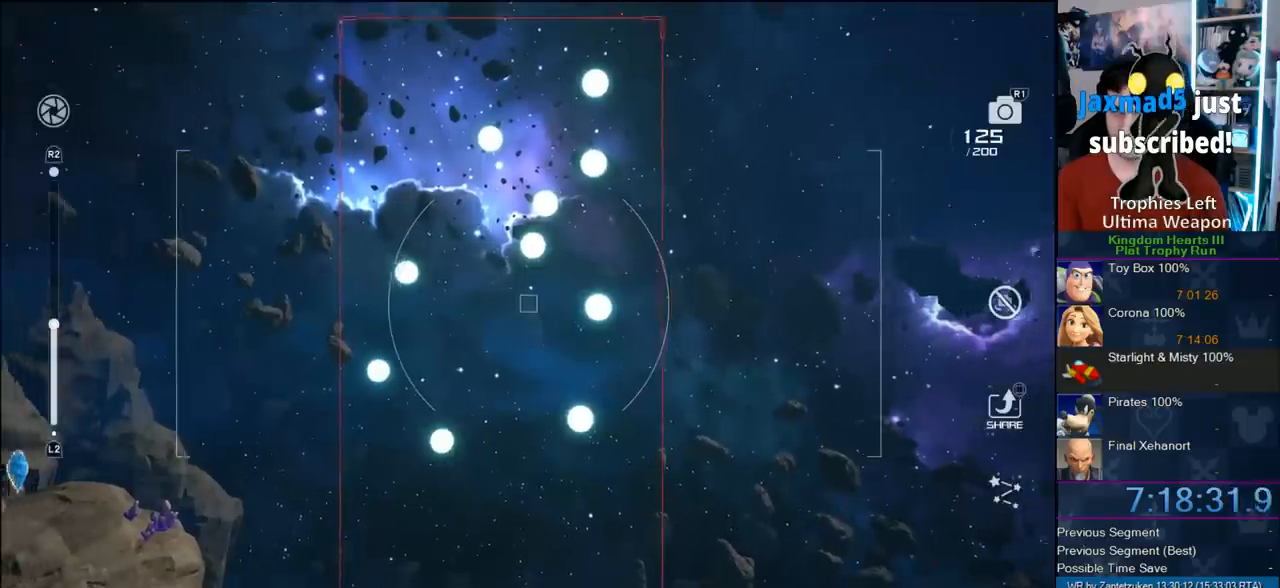
{"buttons": [], "left_stick": "center", "right_stick": "center", "events": [[400, "L2", "up"]]}
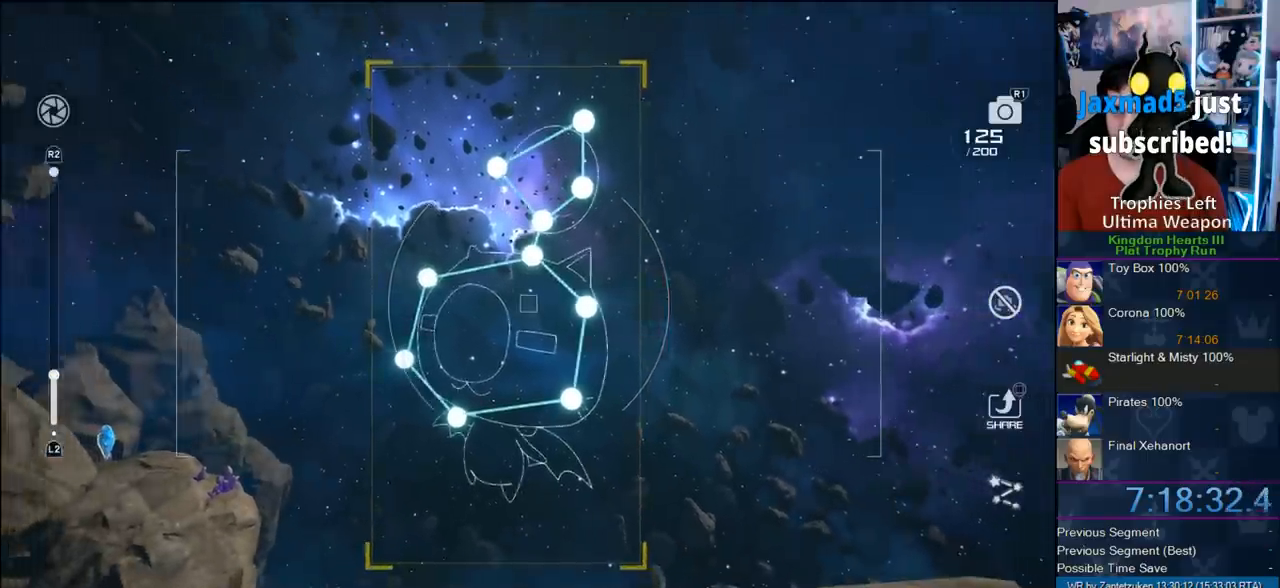
{"buttons": [], "left_stick": "center", "right_stick": "center", "events": [[17, "R1", "down"], [200, "R1", "up"]]}
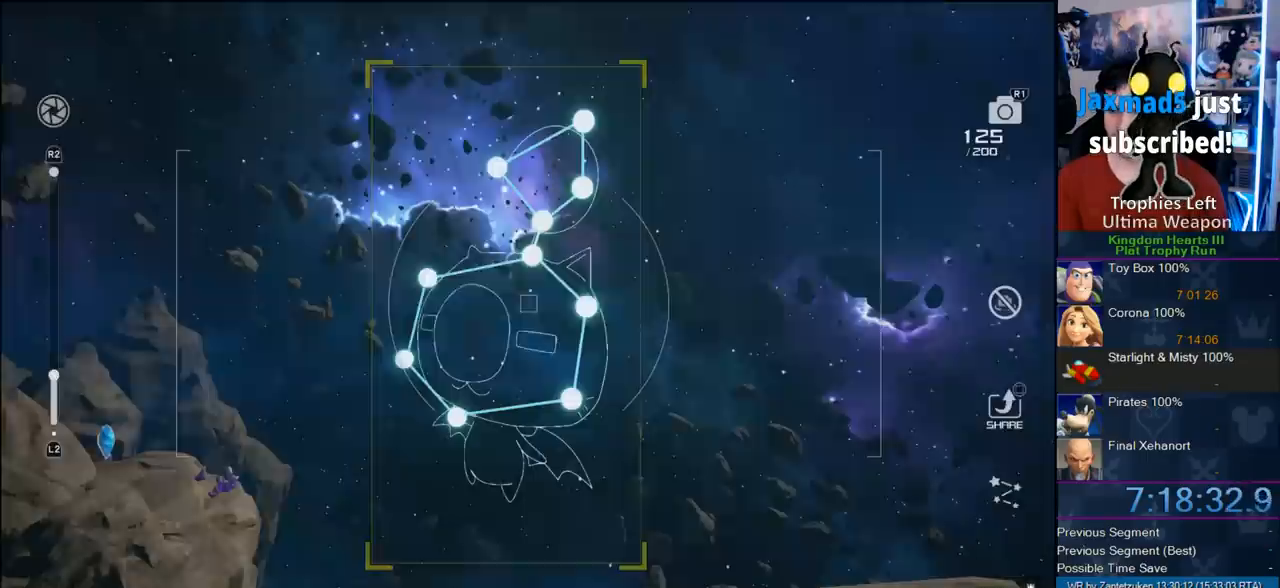
{"buttons": [], "left_stick": "center", "right_stick": "center", "events": []}
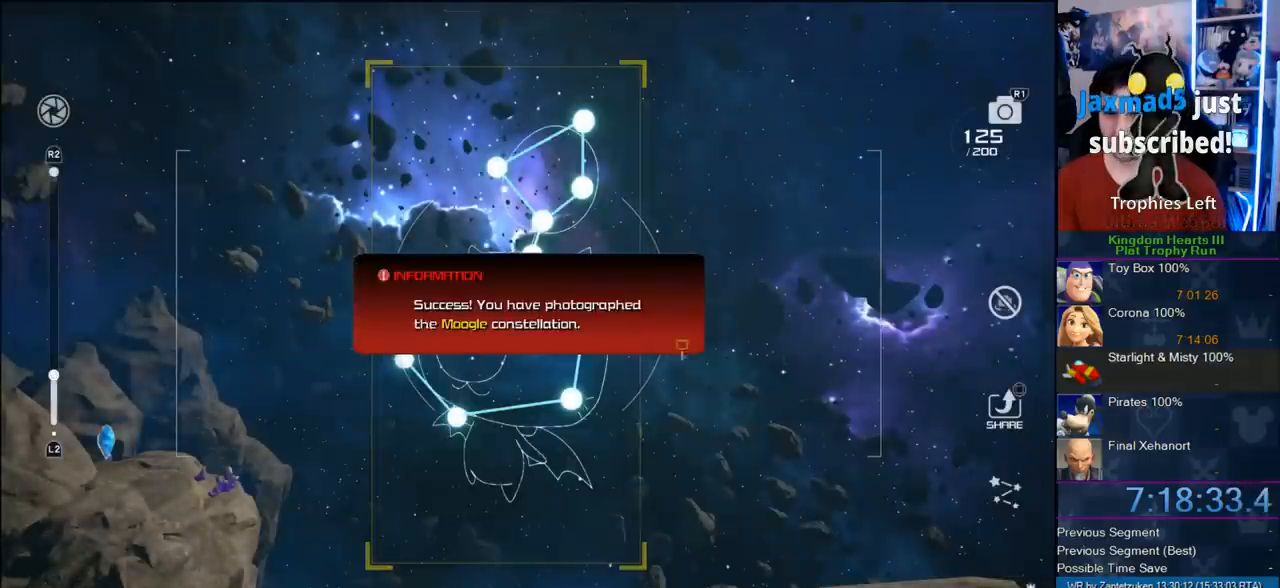
{"buttons": [], "left_stick": "center", "right_stick": "center", "events": [[200, "CIRCLE", "down"], [267, "CIRCLE", "up"], [367, "CROSS", "down"], [433, "CROSS", "up"]]}
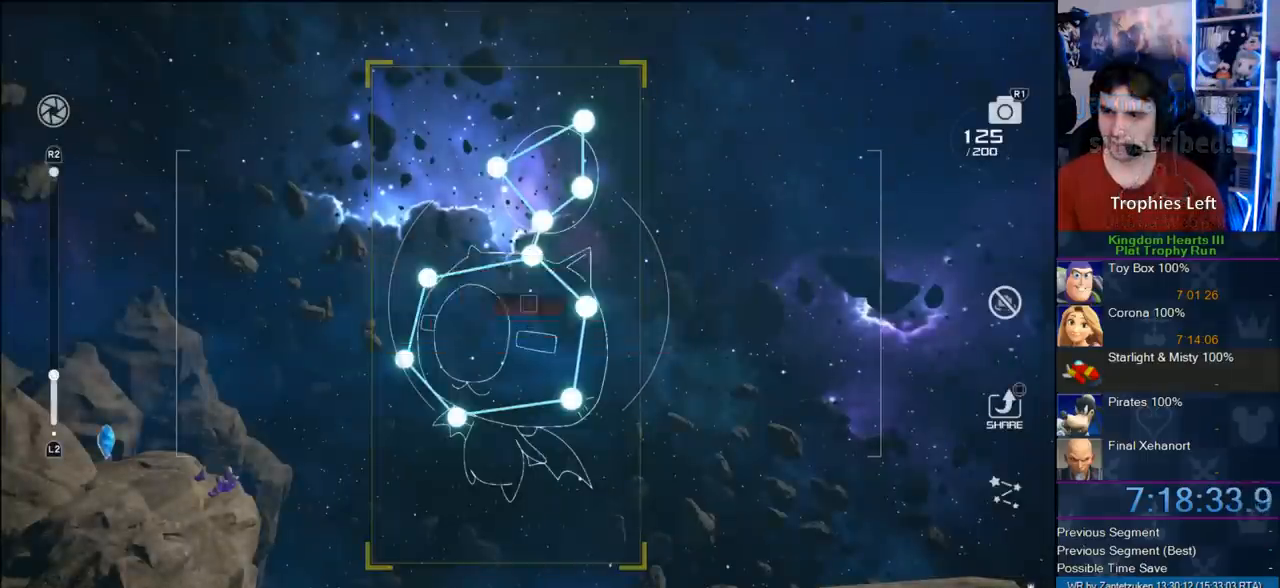
{"buttons": [], "left_stick": "right", "right_stick": "center", "events": [[17, "CROSS", "down"], [133, "CROSS", "up"], [167, "CROSS", "down"], [333, "CROSS", "up"], [350, "left_stick", "right"]]}
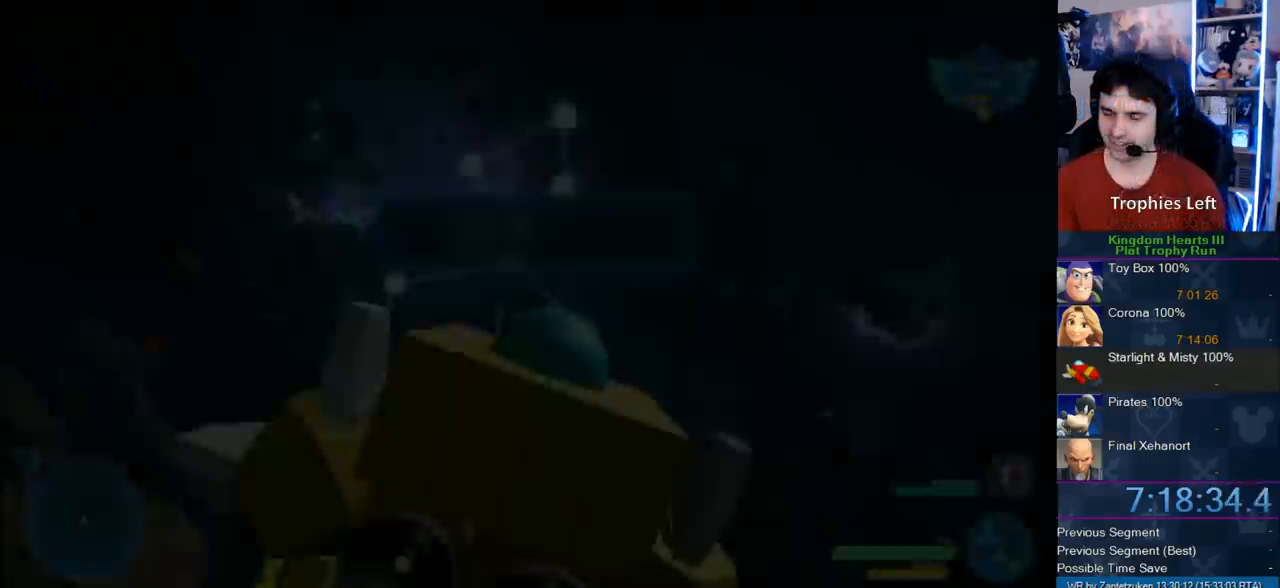
{"buttons": [], "left_stick": "right", "right_stick": "center", "events": []}
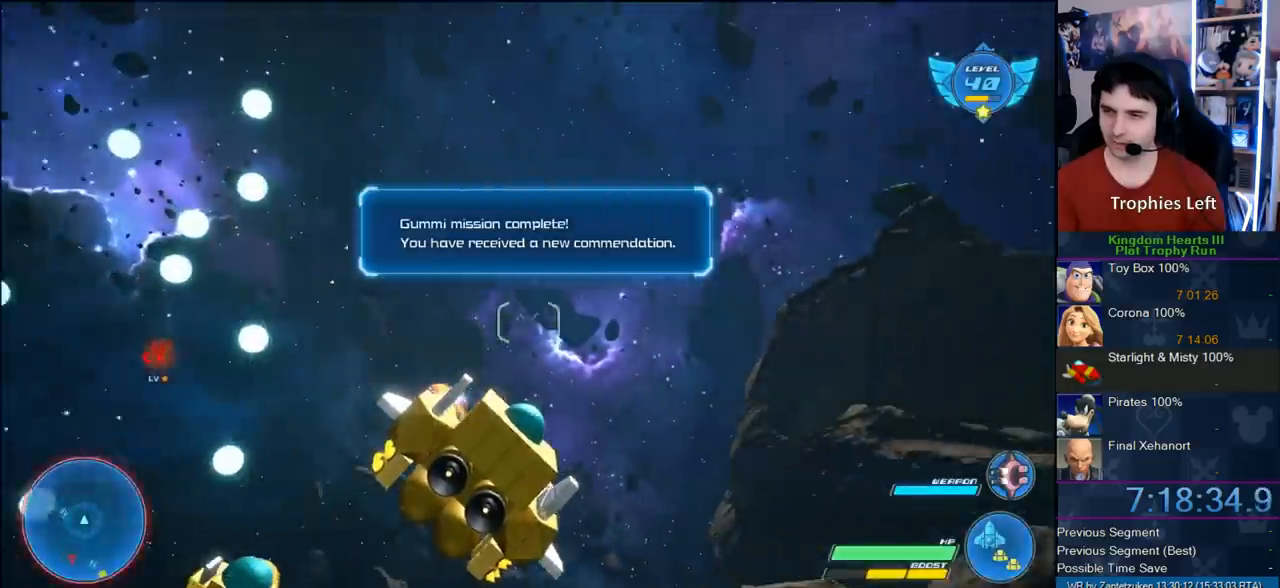
{"buttons": [], "left_stick": "right", "right_stick": "center", "events": []}
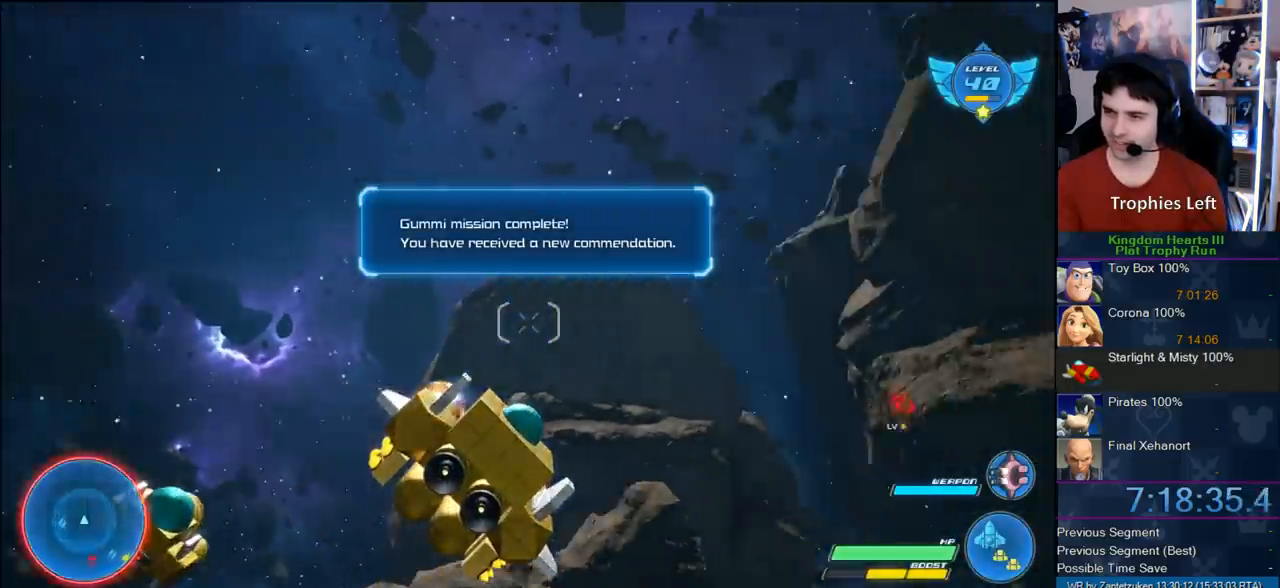
{"buttons": ["R2"], "left_stick": "right", "right_stick": "center", "events": [[233, "R2", "down"]]}
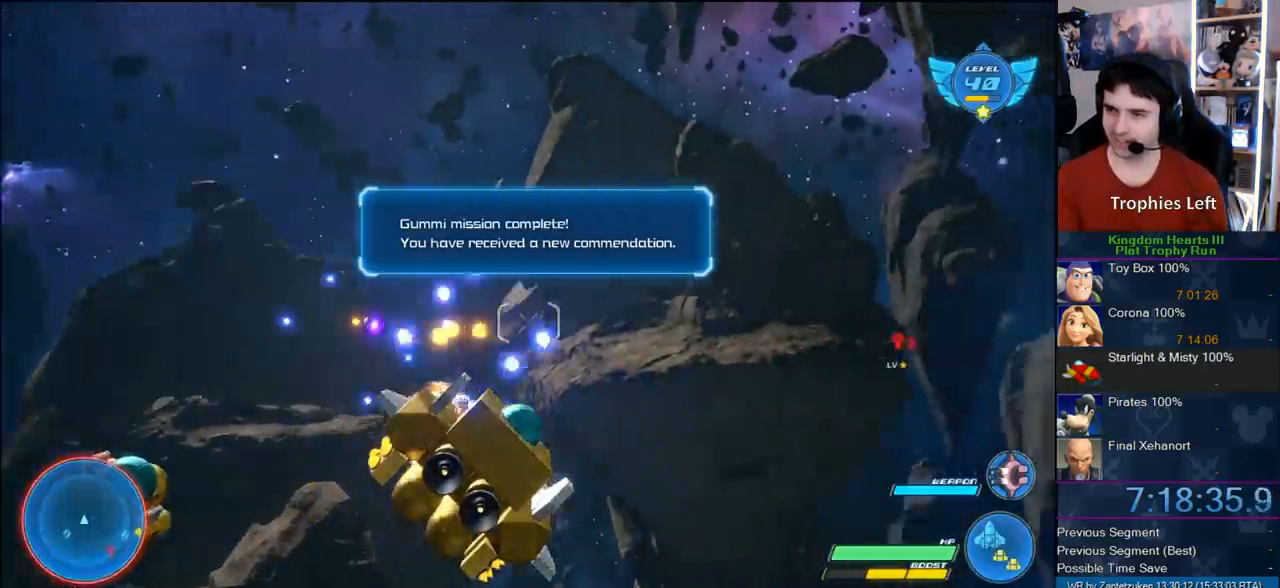
{"buttons": ["R2"], "left_stick": "right", "right_stick": "center", "events": []}
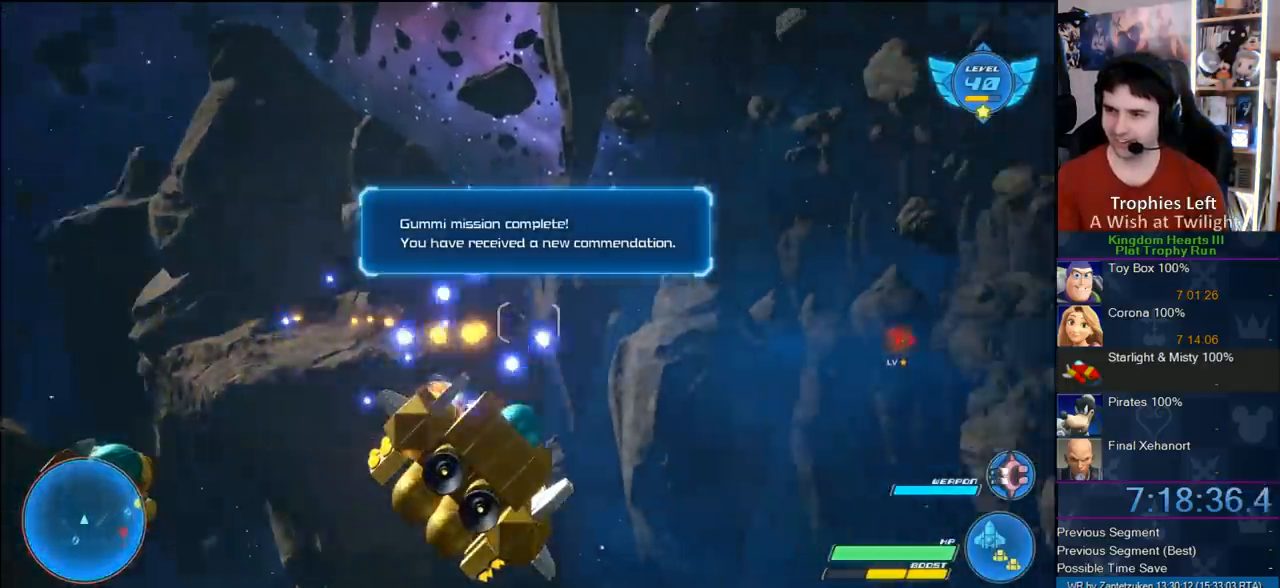
{"buttons": ["R2"], "left_stick": "right", "right_stick": "center", "events": [[200, "CROSS", "down"], [350, "CROSS", "up"]]}
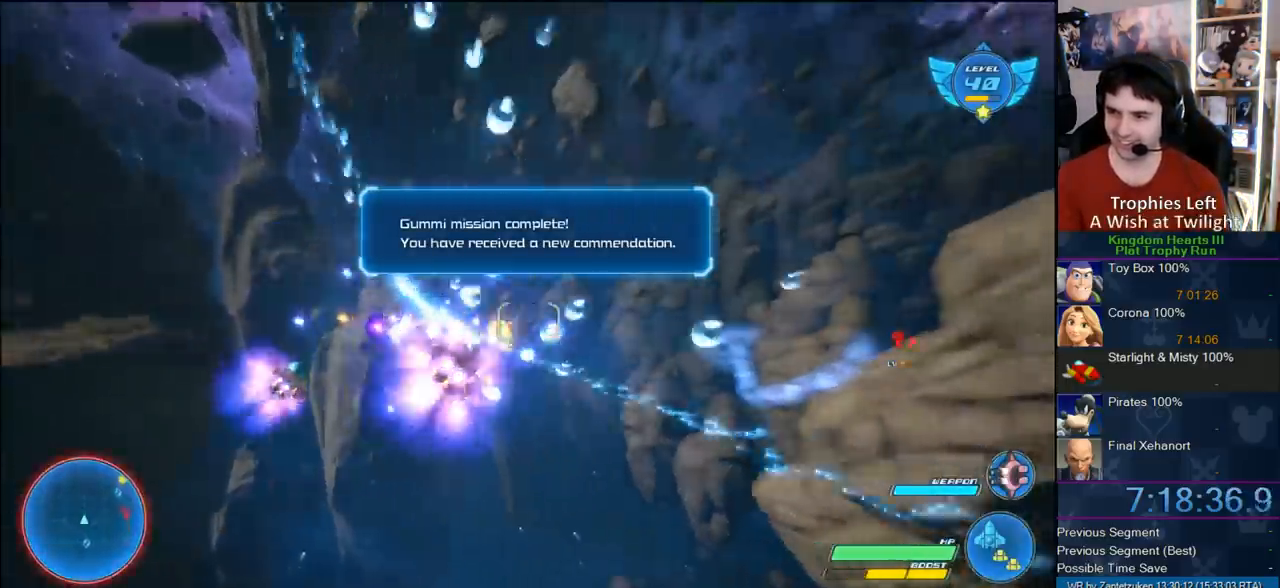
{"buttons": ["R2"], "left_stick": "left", "right_stick": "center", "events": [[267, "left_stick", "center"], [400, "left_stick", "left"]]}
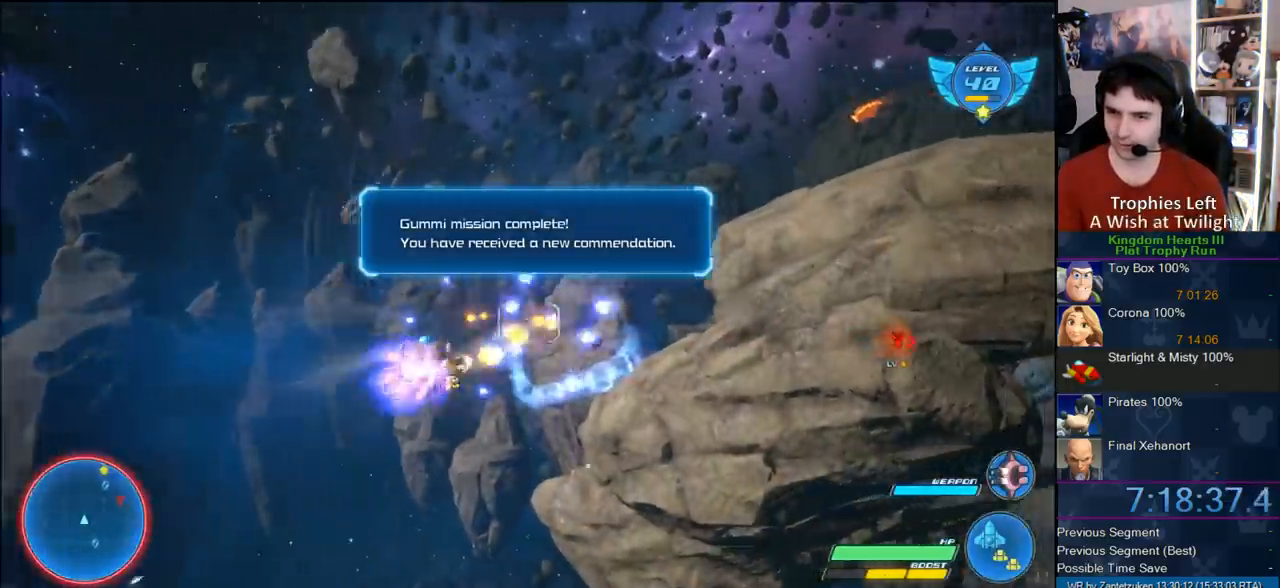
{"buttons": ["R2"], "left_stick": "right", "right_stick": "center", "events": [[100, "left_stick", "center"], [200, "left_stick", "right"]]}
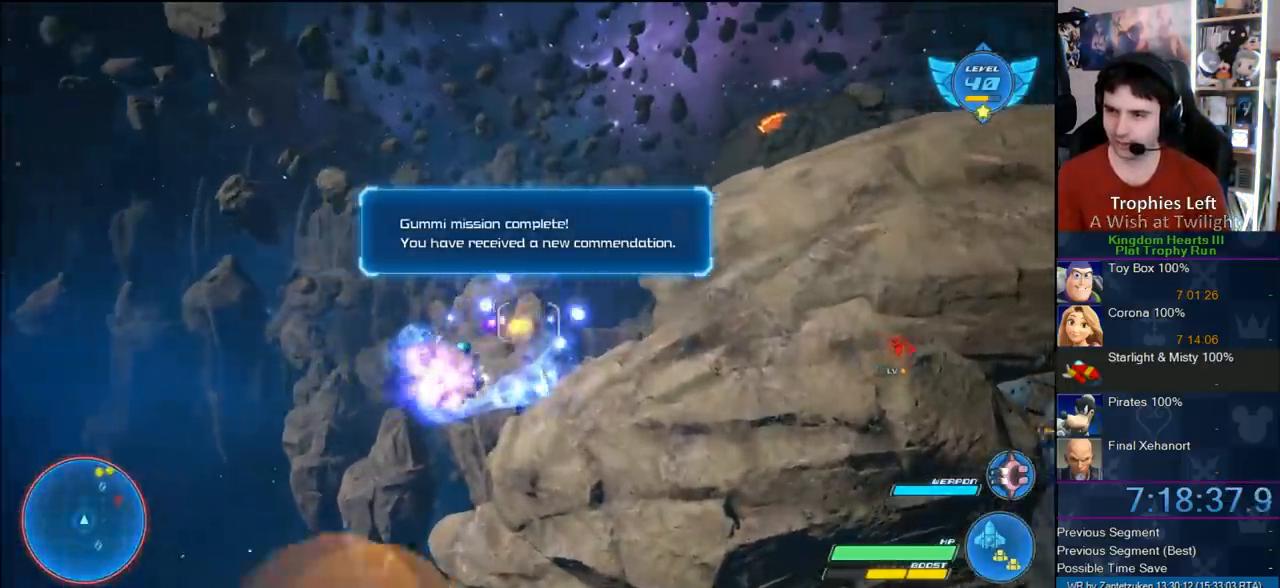
{"buttons": ["R2"], "left_stick": "up-left", "right_stick": "center", "events": [[267, "left_stick", "up-left"]]}
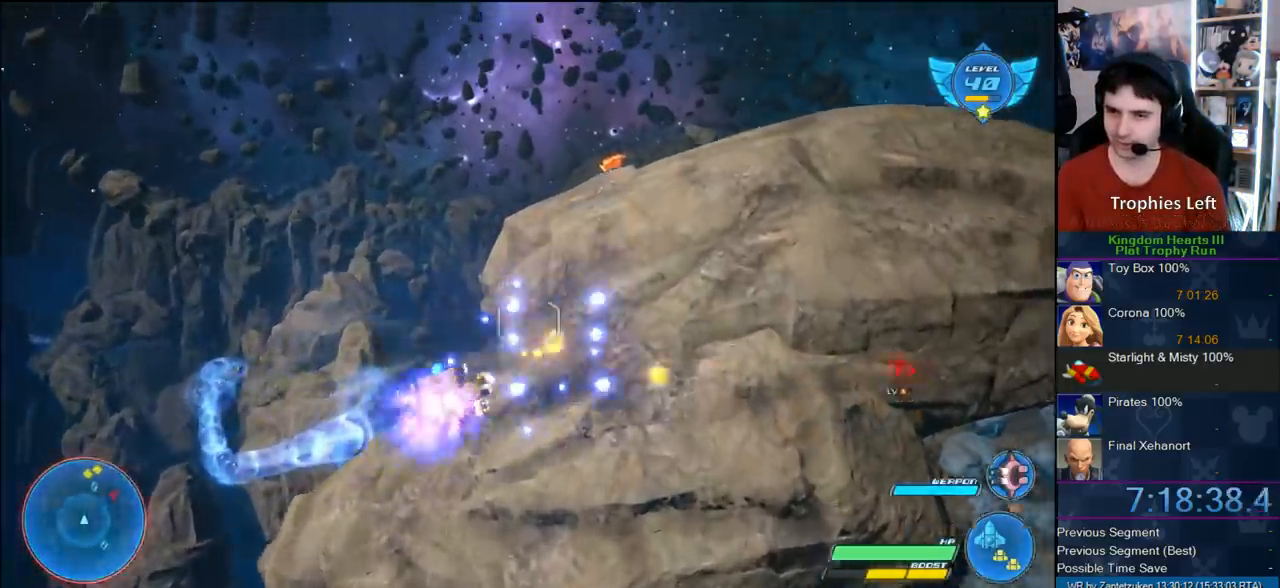
{"buttons": ["R2"], "left_stick": "left", "right_stick": "center", "events": [[217, "left_stick", "left"]]}
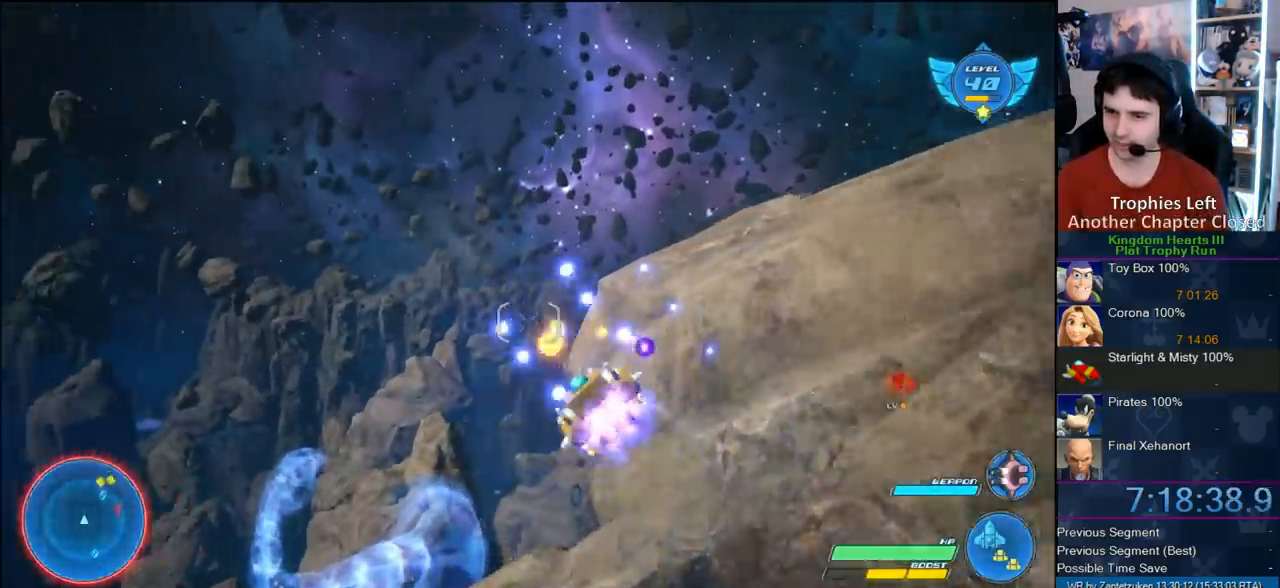
{"buttons": ["CROSS", "R2"], "left_stick": "down-right", "right_stick": "center", "events": [[117, "left_stick", "down-right"], [167, "CROSS", "down"], [283, "CROSS", "up"], [417, "CROSS", "down"]]}
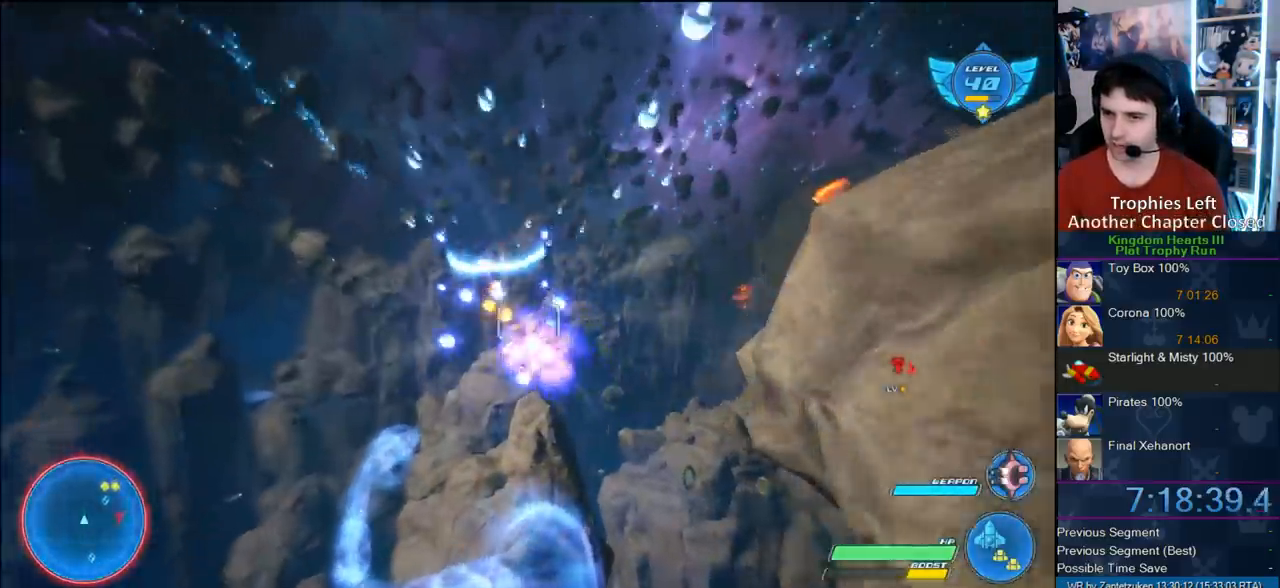
{"buttons": ["R2"], "left_stick": "right", "right_stick": "center", "events": [[17, "CROSS", "up"], [283, "left_stick", "right"]]}
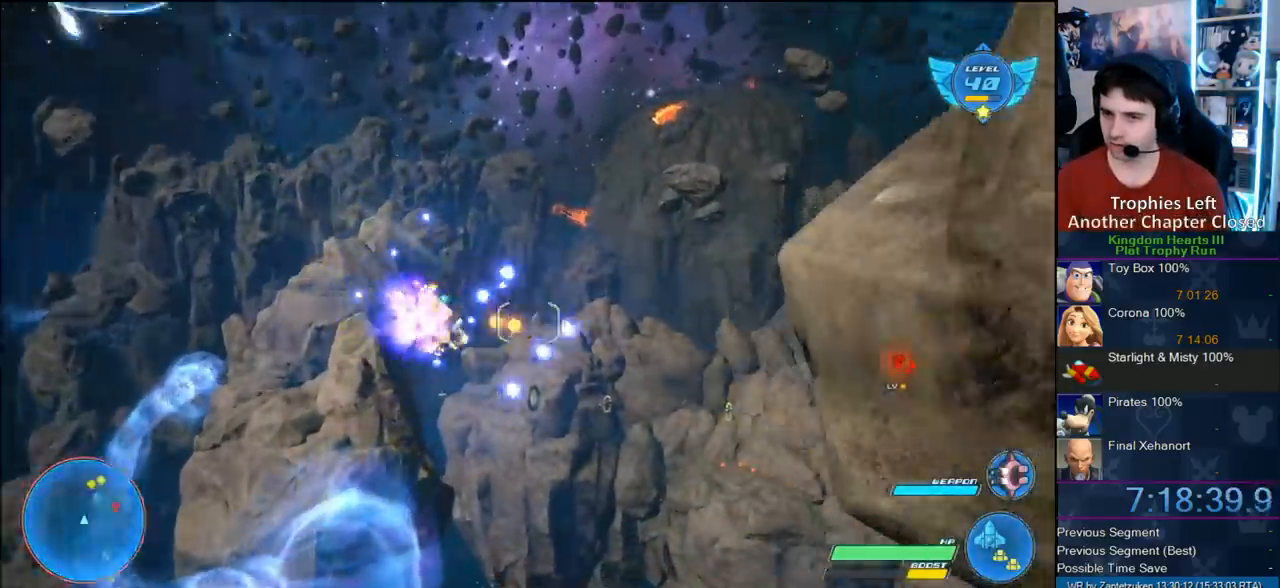
{"buttons": ["R2"], "left_stick": "right", "right_stick": "center", "events": []}
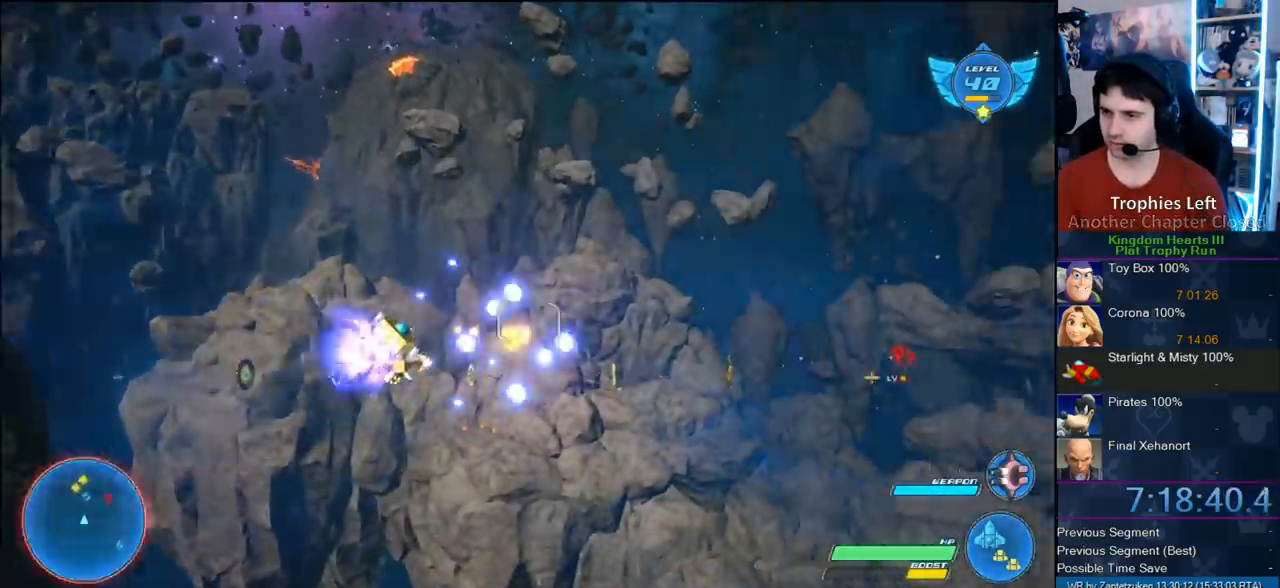
{"buttons": ["R2"], "left_stick": "right", "right_stick": "center", "events": []}
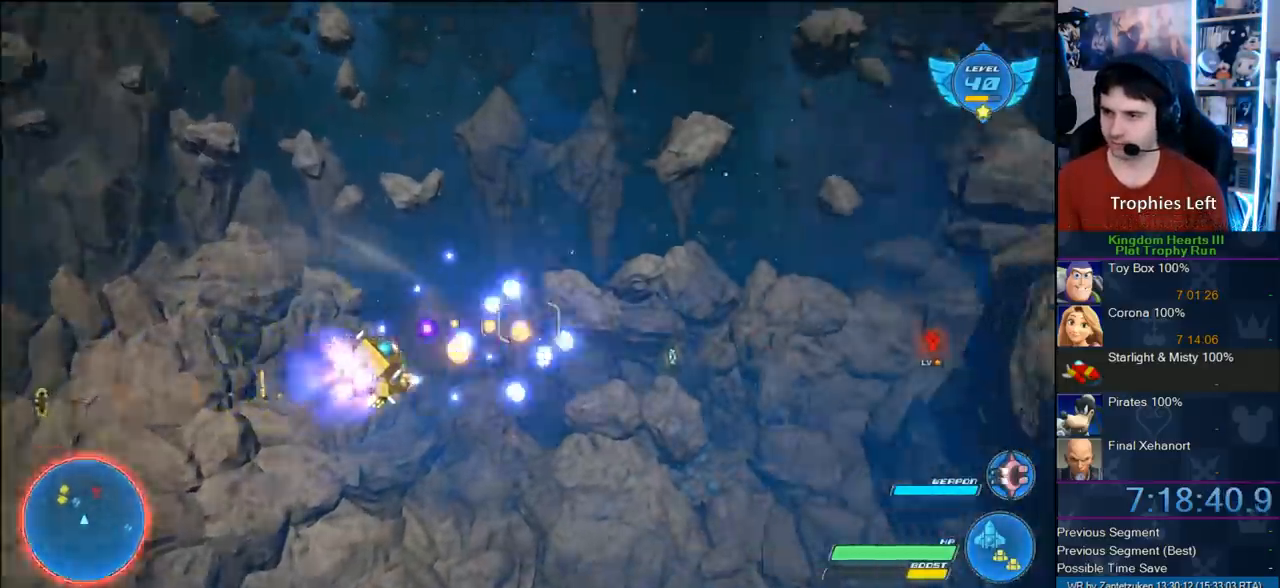
{"buttons": ["R2"], "left_stick": "down-left", "right_stick": "center", "events": [[417, "left_stick", "down-left"]]}
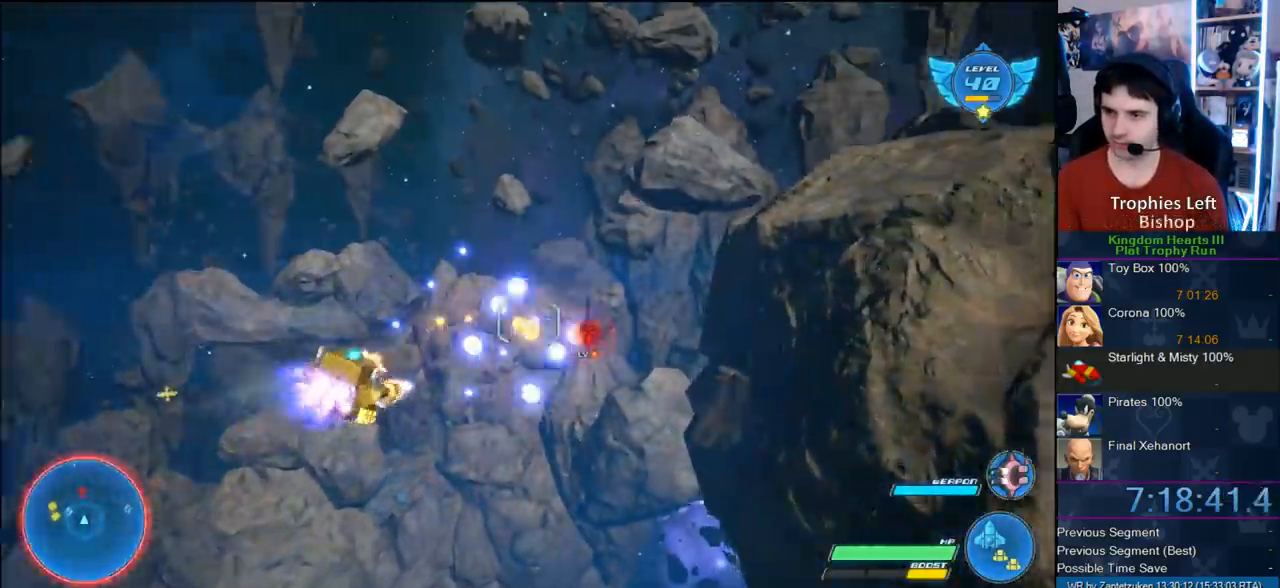
{"buttons": ["CROSS", "R2"], "left_stick": "center", "right_stick": "center", "events": [[17, "CROSS", "down"], [83, "left_stick", "left"], [150, "CROSS", "up"], [250, "CROSS", "down"], [350, "CROSS", "up"], [450, "CROSS", "down"], [483, "left_stick", "center"]]}
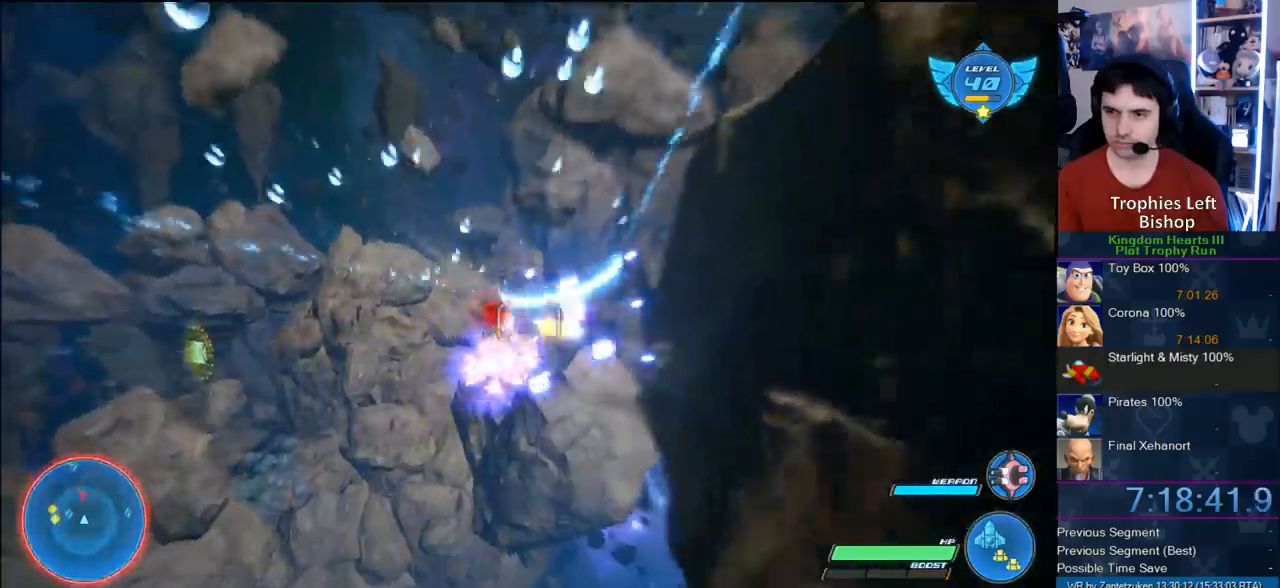
{"buttons": ["R2"], "left_stick": "center", "right_stick": "center", "events": [[67, "CROSS", "up"], [167, "left_stick", "left"], [283, "left_stick", "center"]]}
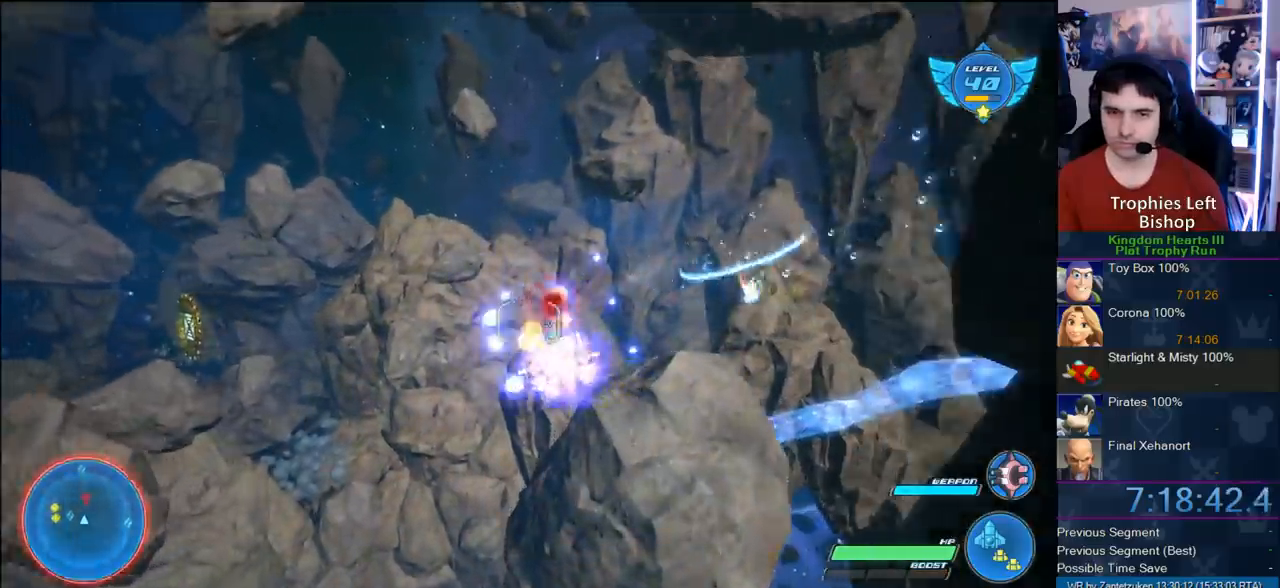
{"buttons": ["R2"], "left_stick": "center", "right_stick": "center", "events": []}
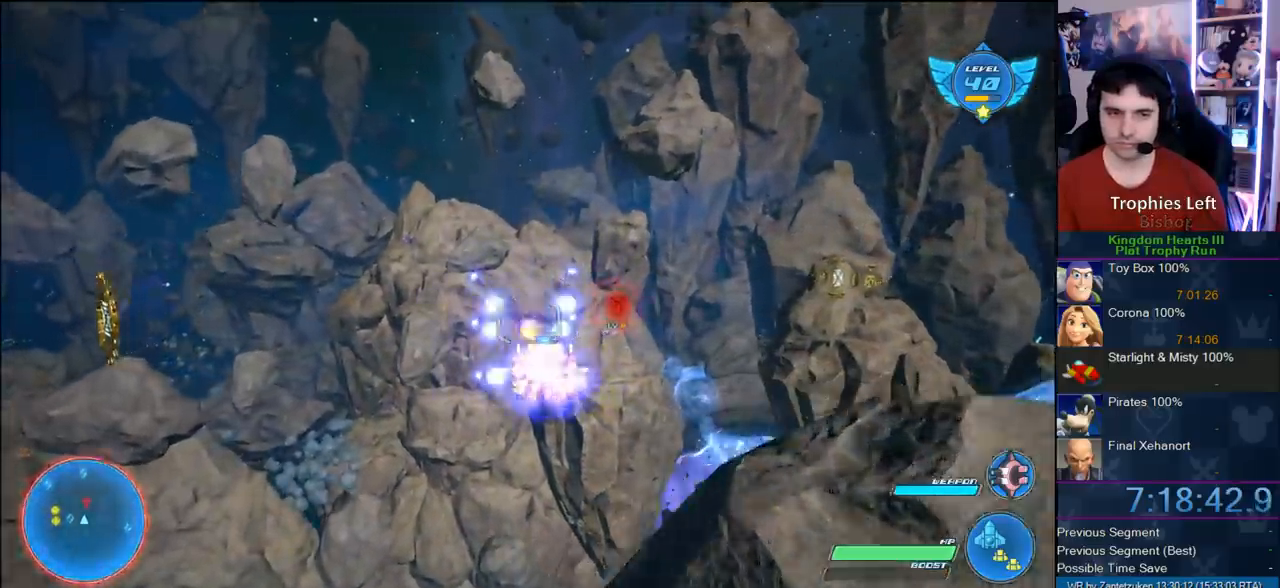
{"buttons": ["R2"], "left_stick": "center", "right_stick": "center", "events": [[33, "left_stick", "right"], [267, "left_stick", "center"]]}
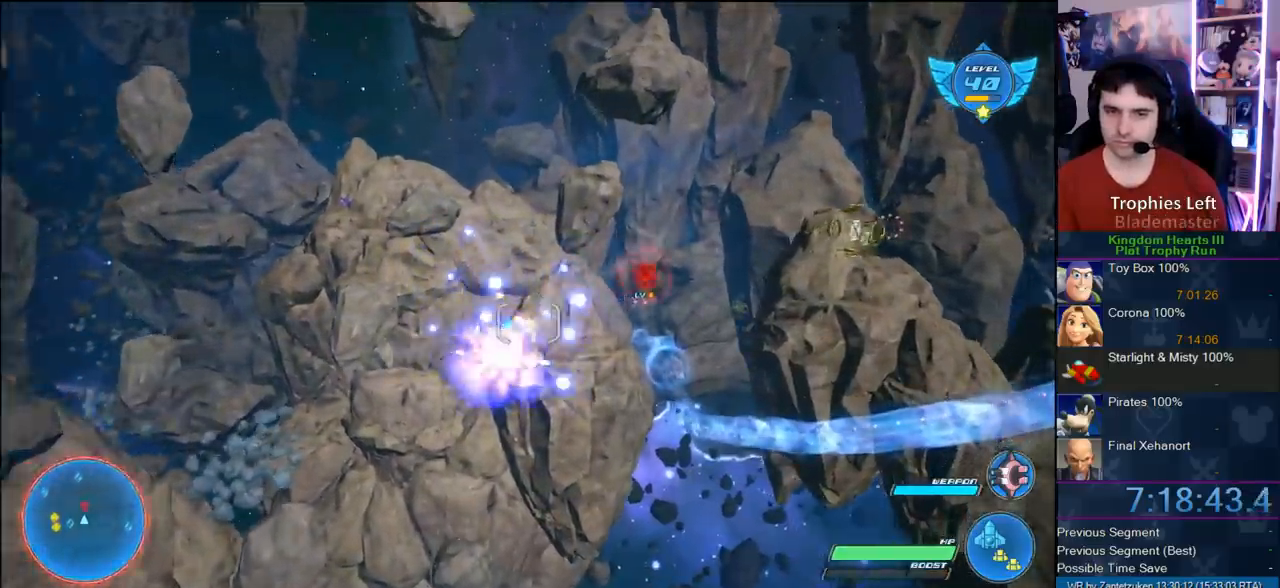
{"buttons": ["R2"], "left_stick": "center", "right_stick": "center", "events": [[67, "left_stick", "up-left"], [333, "left_stick", "center"]]}